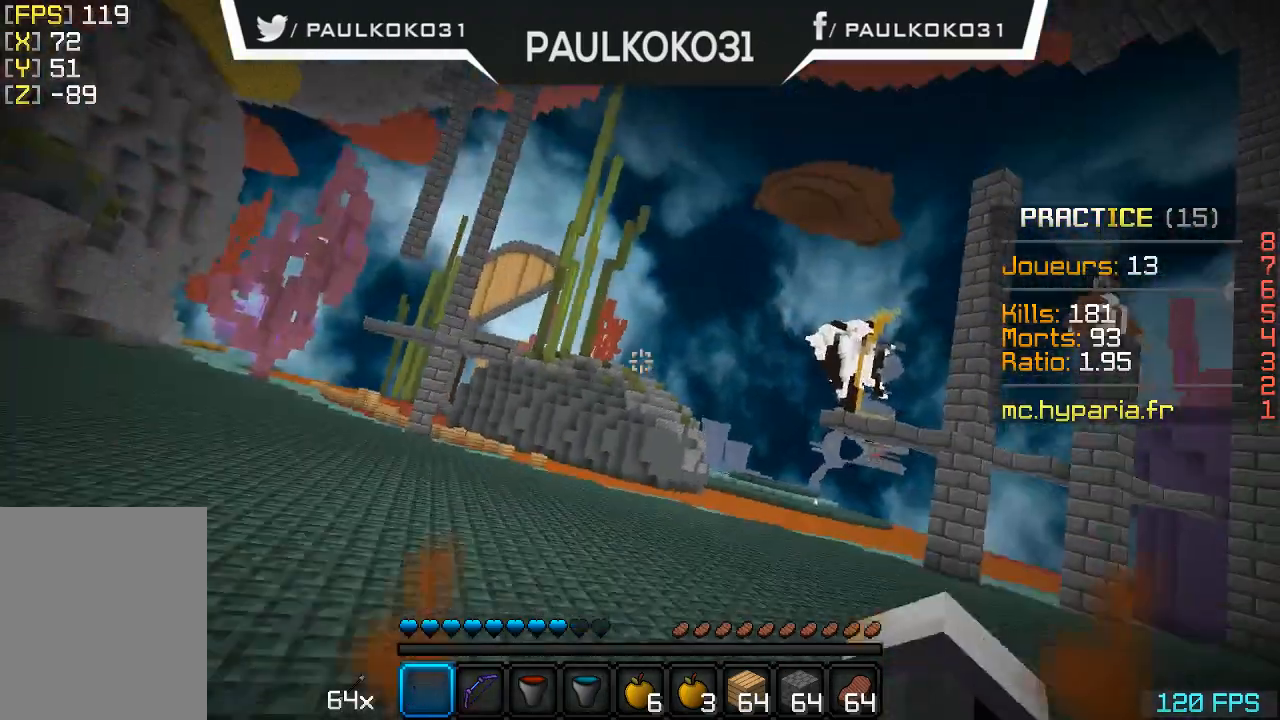
Gameplay with keyboard and mouse; each line is a JSON object with the keys and mouse buttons held at the frame after it. "events" lists presses ("down") and releases ("up") of "a", "d", "s", "w", "mouse_left" and "mouse_right" between this image and that frame as [ms after this image, input, new state], when the widget could be followed in between. "mouse_left", "mouse_right" = the "left", "right" buttons of the "mouse" list. No other keys are recorded. Fast repeated clicks can show as one long hold. Mouse movement is not recorded.
{"keys": [], "mouse": [], "events": []}
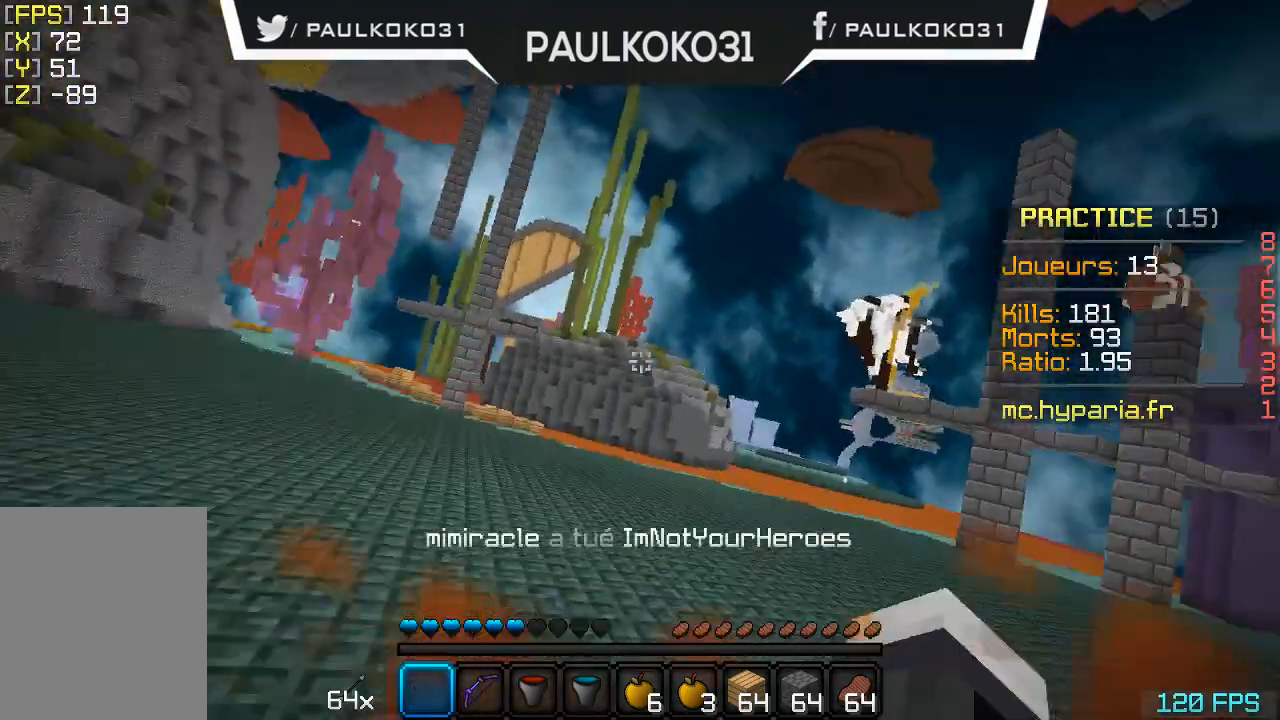
{"keys": ["s"], "mouse": [], "events": [[233, "s", "down"]]}
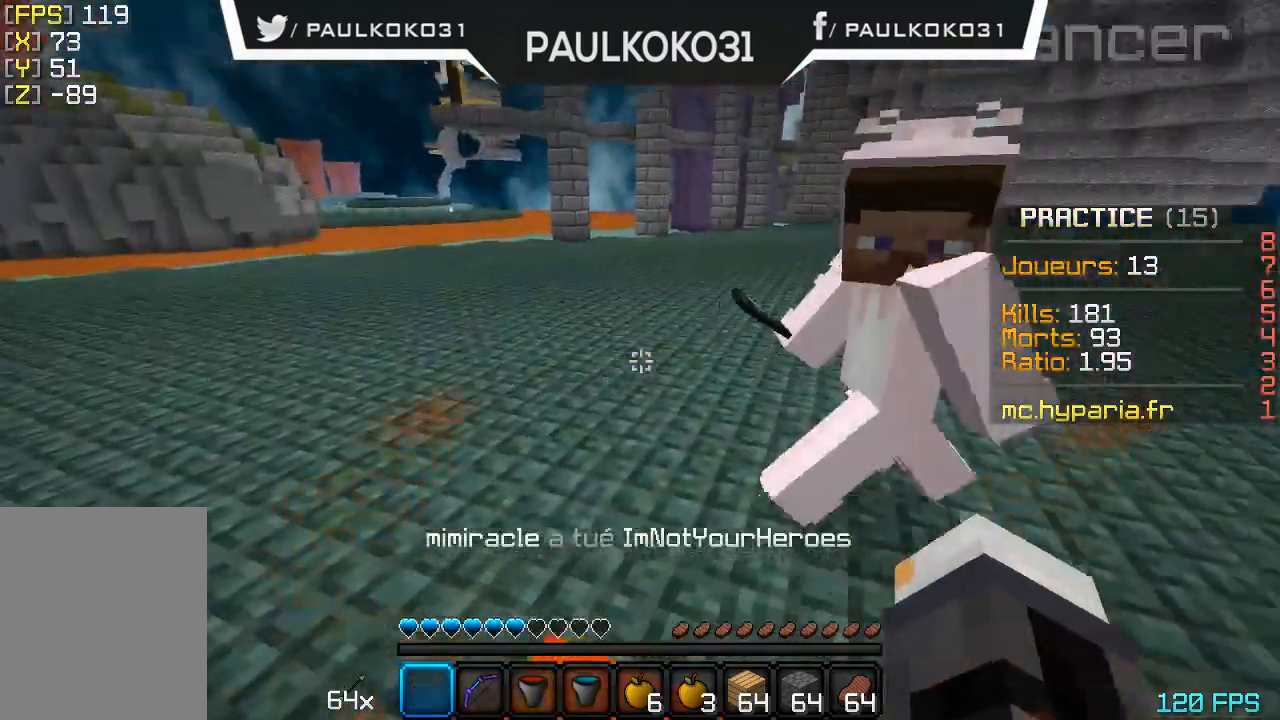
{"keys": ["s"], "mouse": [], "events": []}
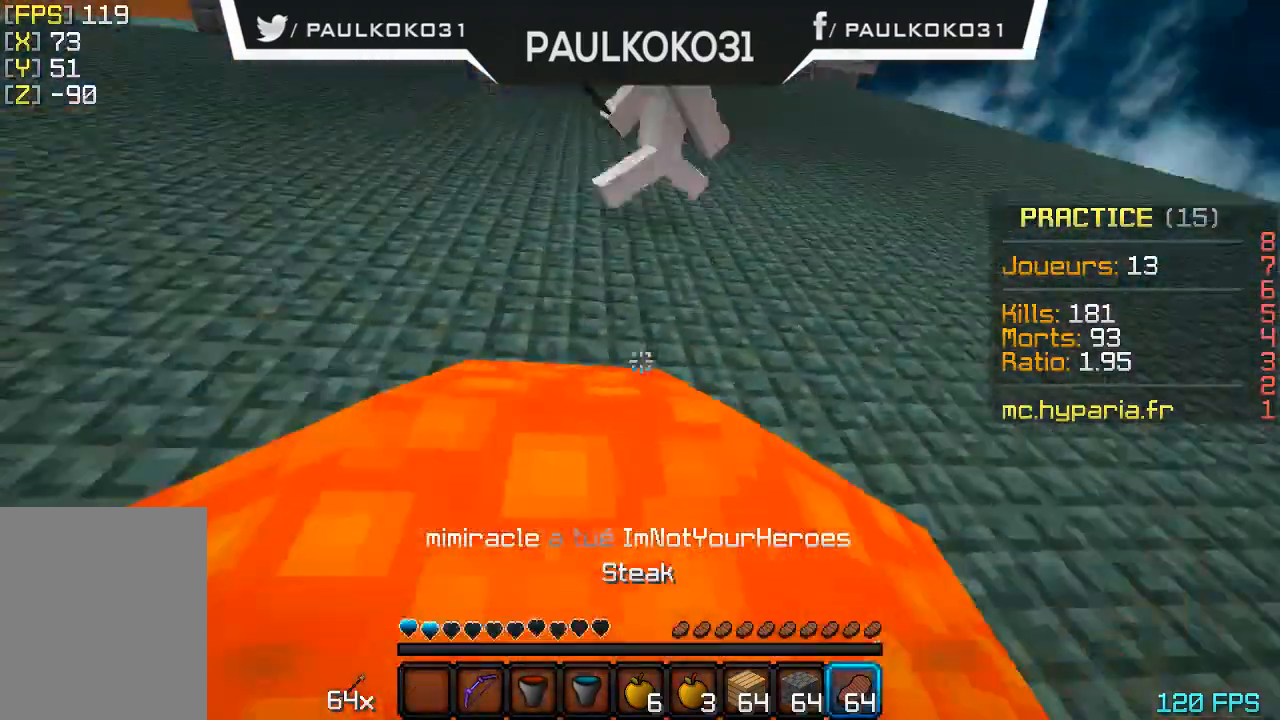
{"keys": ["d"], "mouse": [], "events": [[66, "d", "down"], [133, "s", "up"]]}